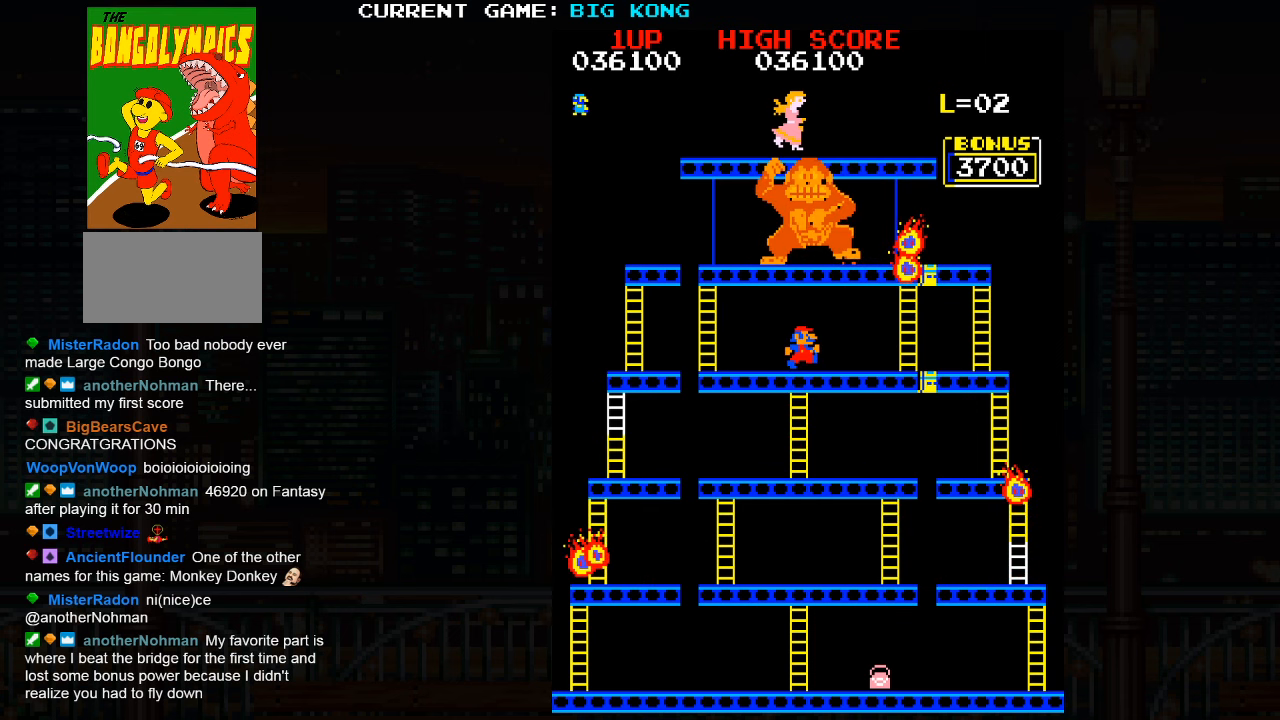
Gameplay with a controller (arcade stick); each line is a JSON object with the inputs held at the frame after it. "button_events" lists button changes between this image and that frame as [ms after this image, input, new state], when the widget could be followed in between (sticks are given only as held states). Not read: L3 R3.
{"buttons": [], "left_stick": "center", "button_events": [[300, "SQUARE", "down"], [383, "SQUARE", "up"]]}
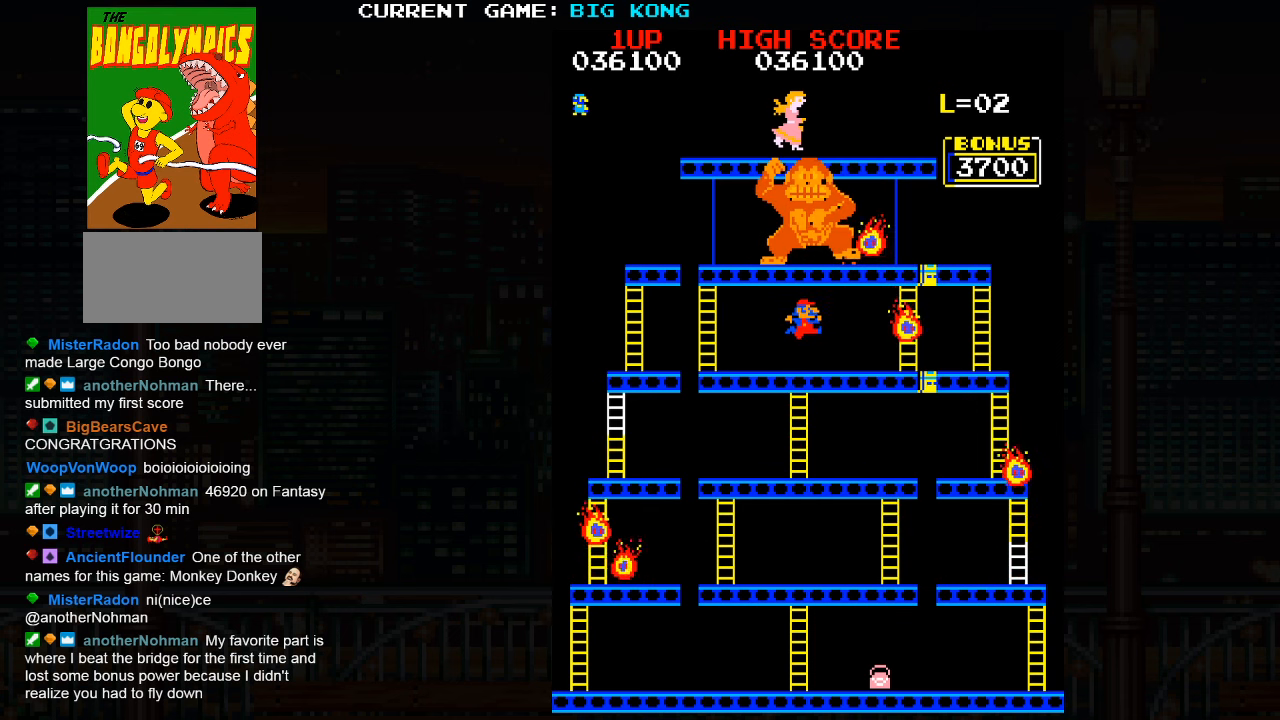
{"buttons": [], "left_stick": "center", "button_events": []}
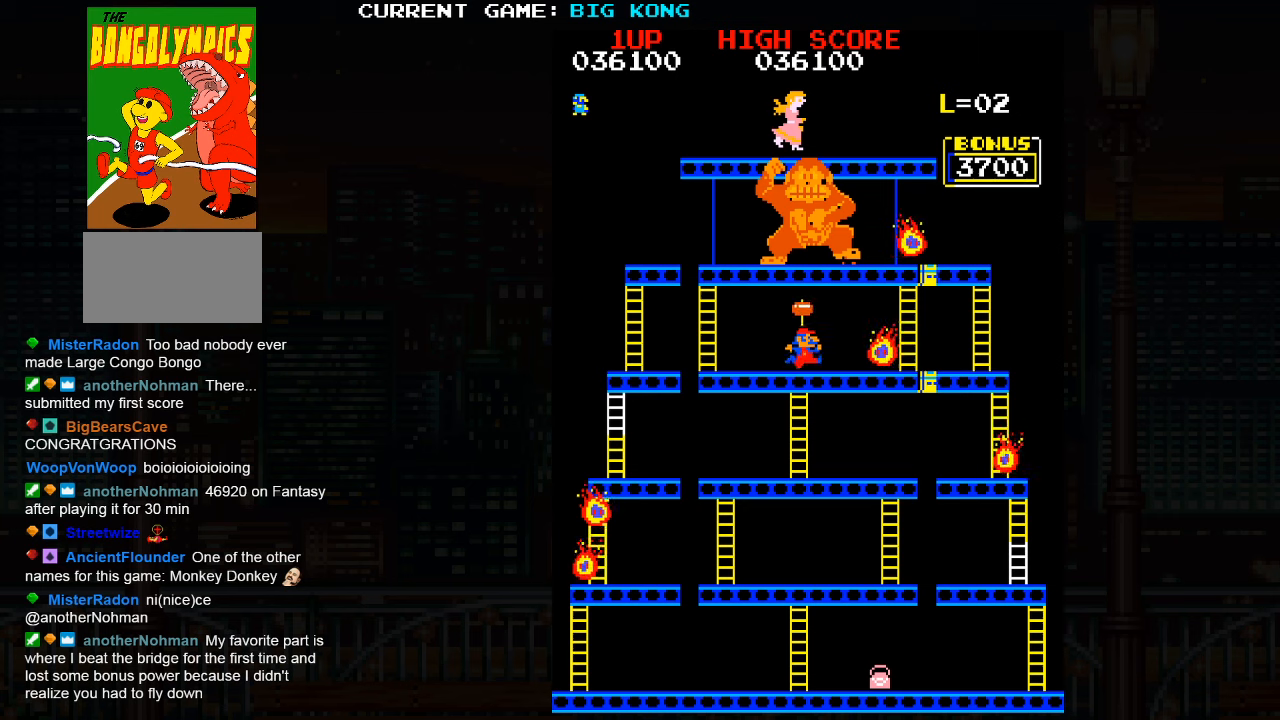
{"buttons": [], "left_stick": "right", "button_events": []}
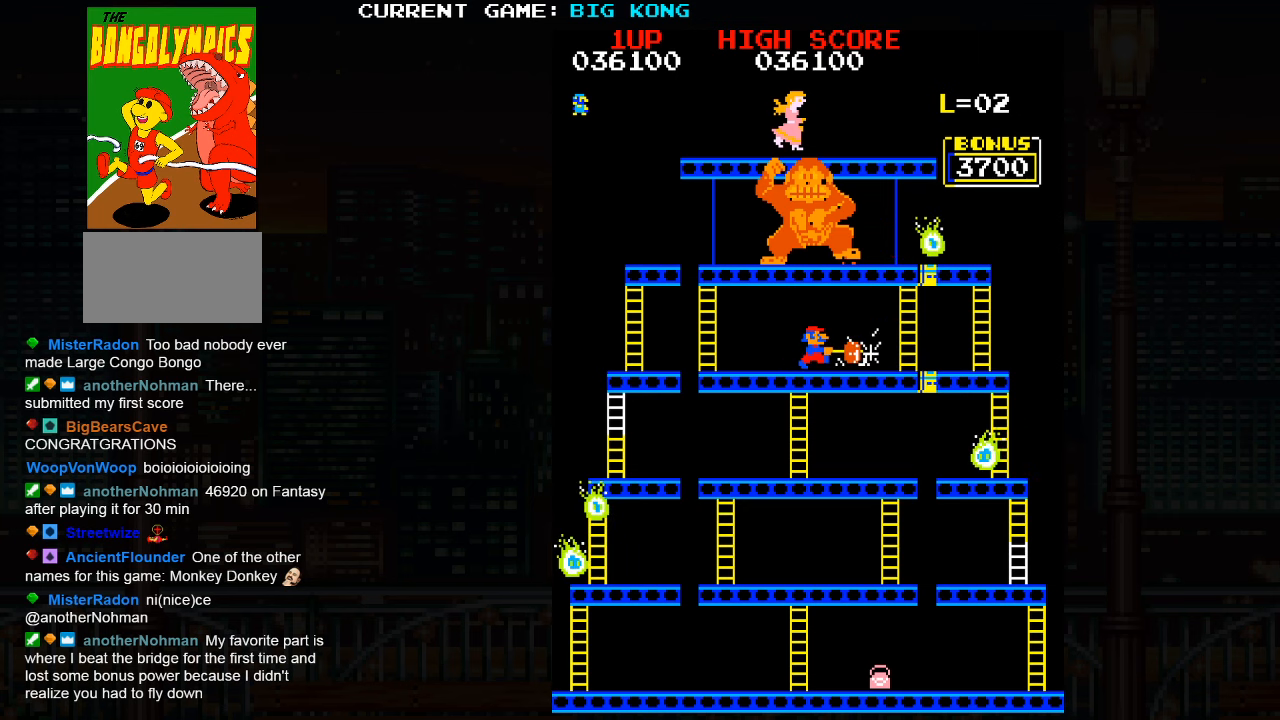
{"buttons": [], "left_stick": "right", "button_events": []}
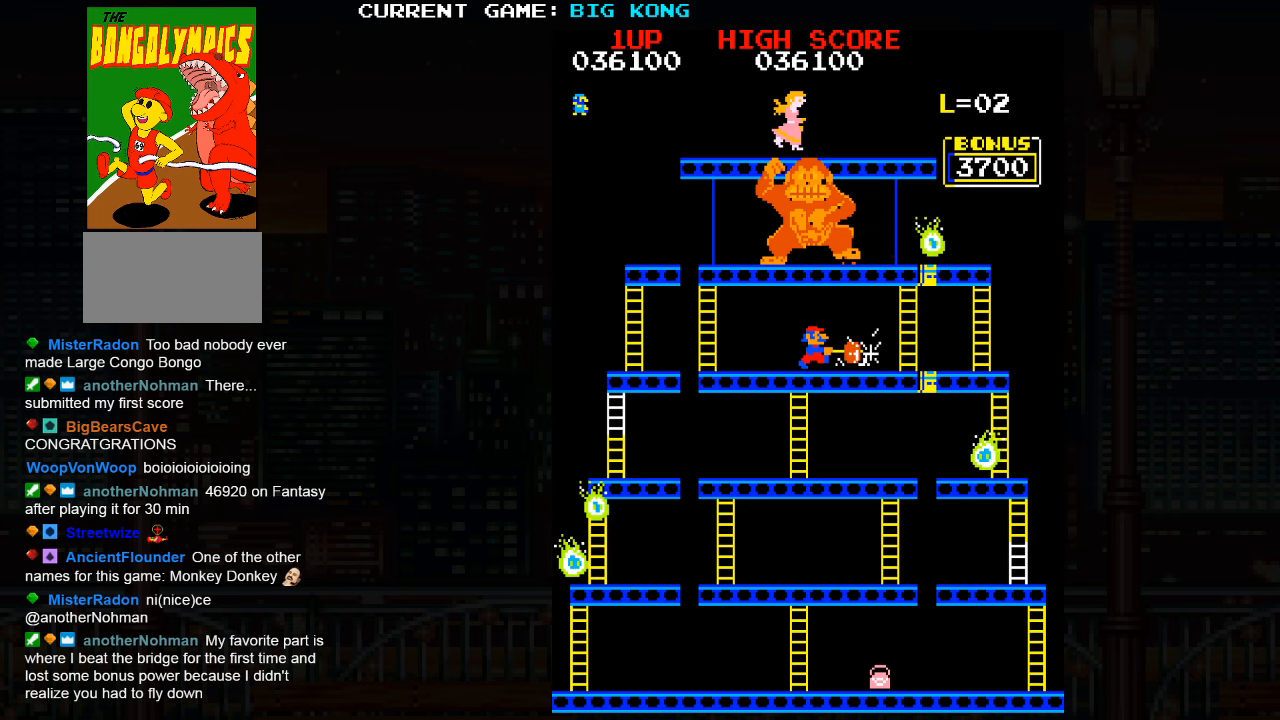
{"buttons": [], "left_stick": "right", "button_events": []}
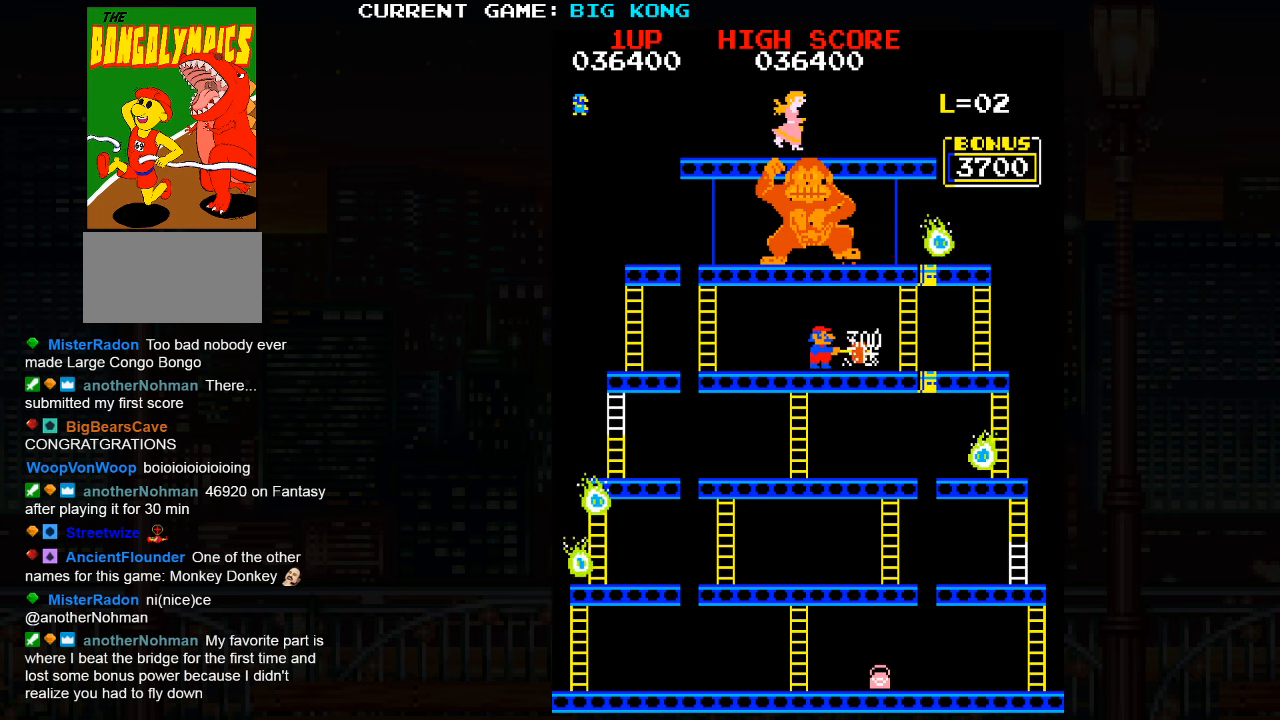
{"buttons": [], "left_stick": "right", "button_events": []}
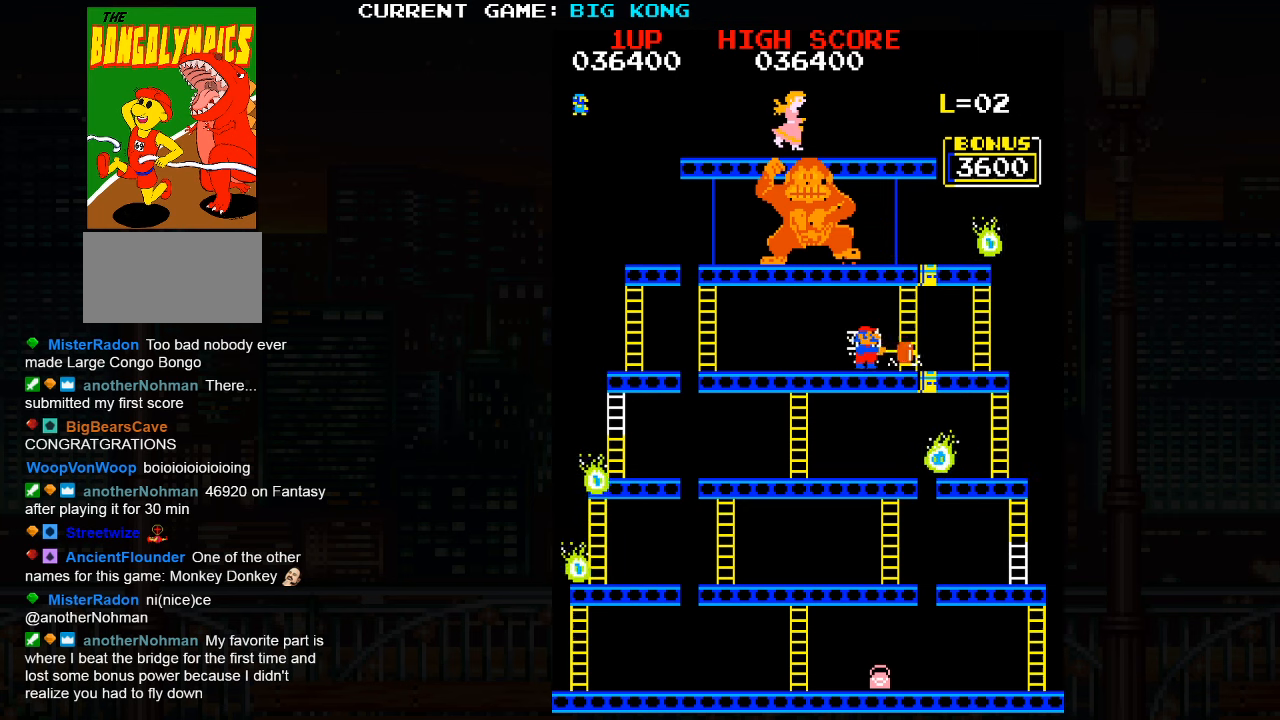
{"buttons": [], "left_stick": "center", "button_events": []}
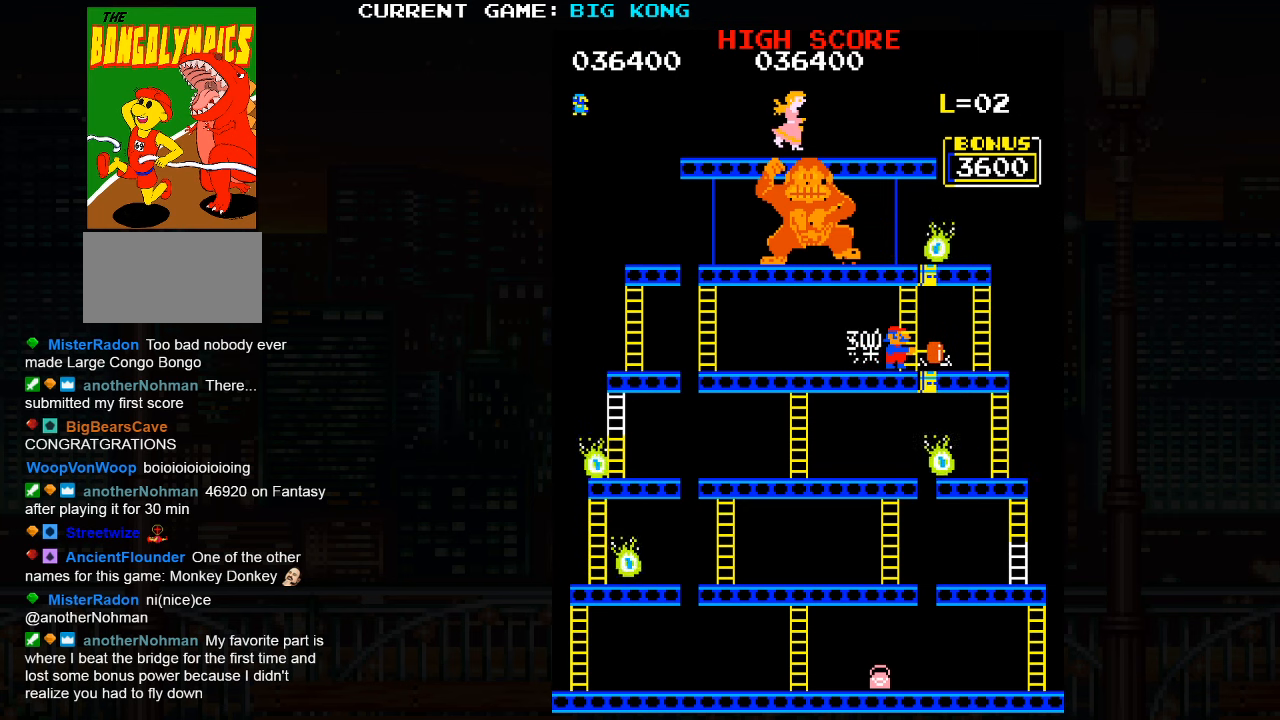
{"buttons": [], "left_stick": "center", "button_events": []}
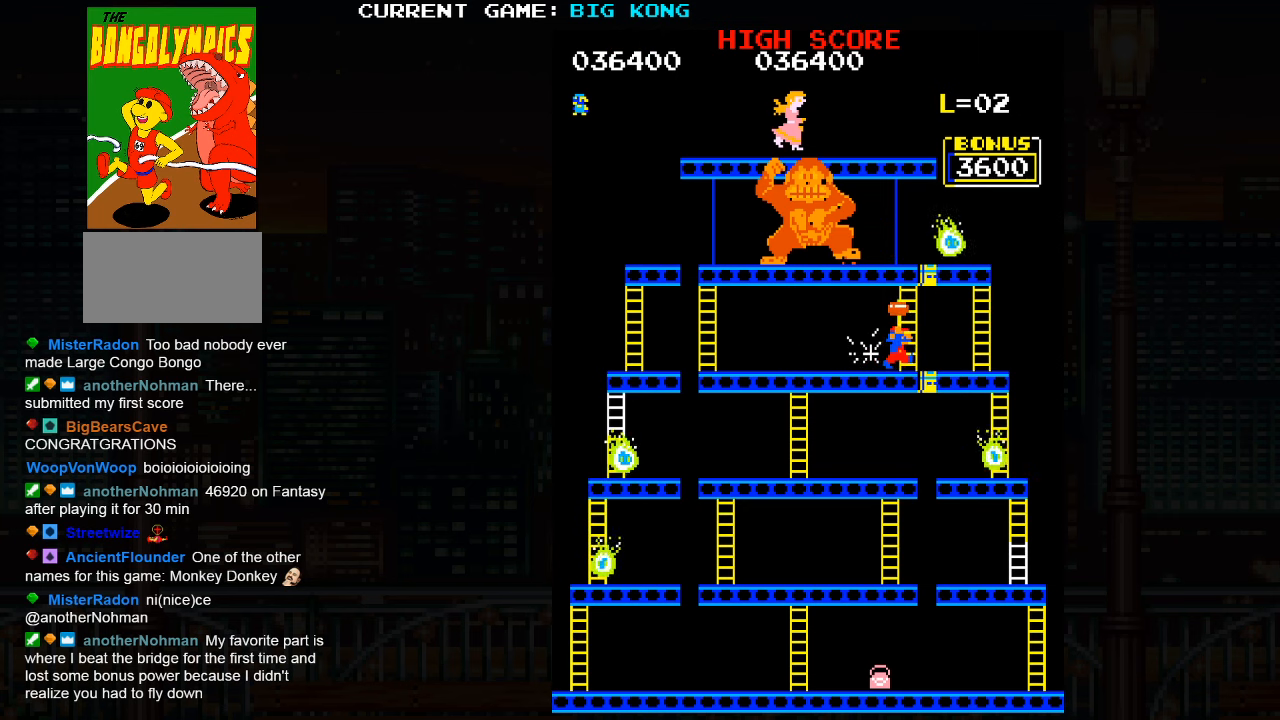
{"buttons": [], "left_stick": "right", "button_events": []}
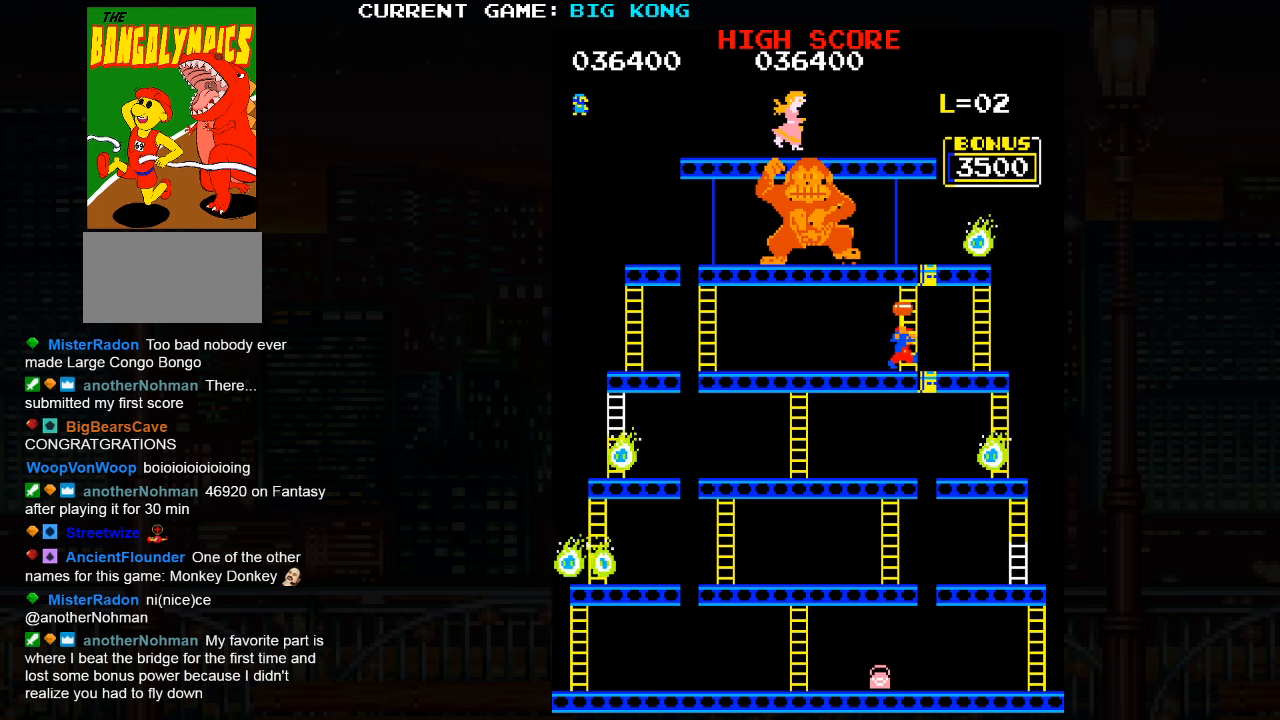
{"buttons": [], "left_stick": "center", "button_events": []}
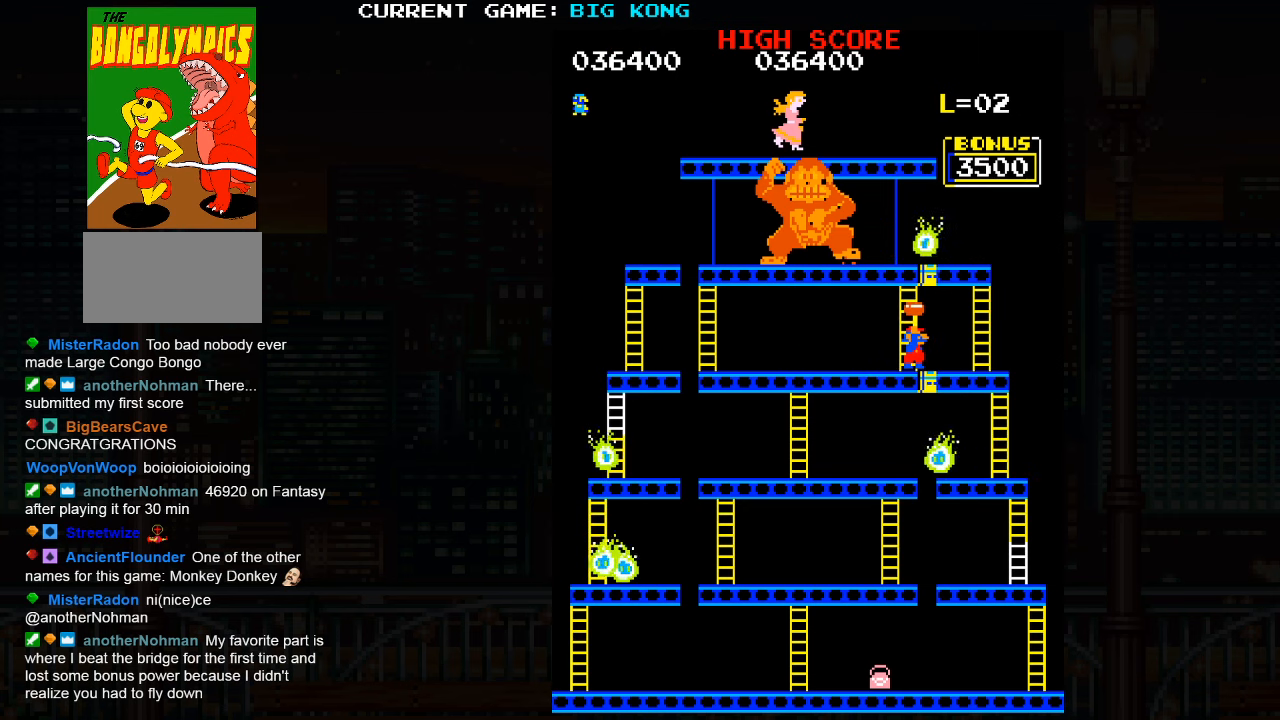
{"buttons": [], "left_stick": "center", "button_events": []}
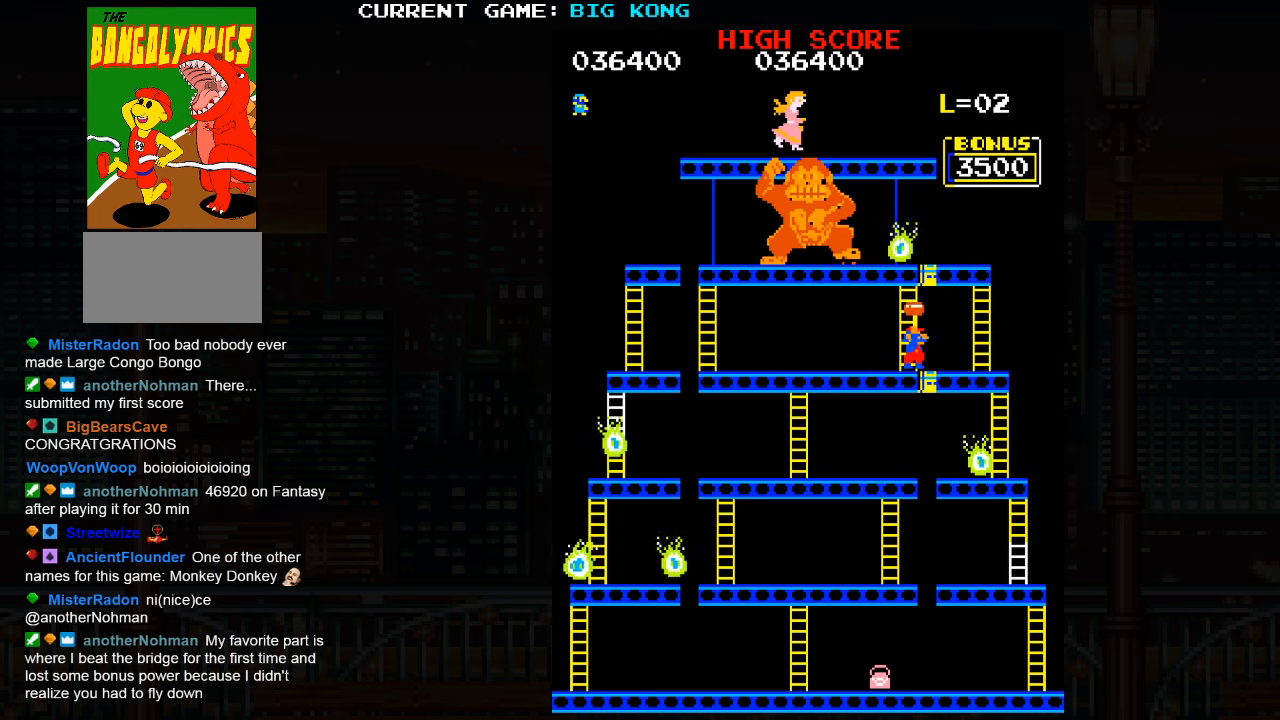
{"buttons": [], "left_stick": "center", "button_events": []}
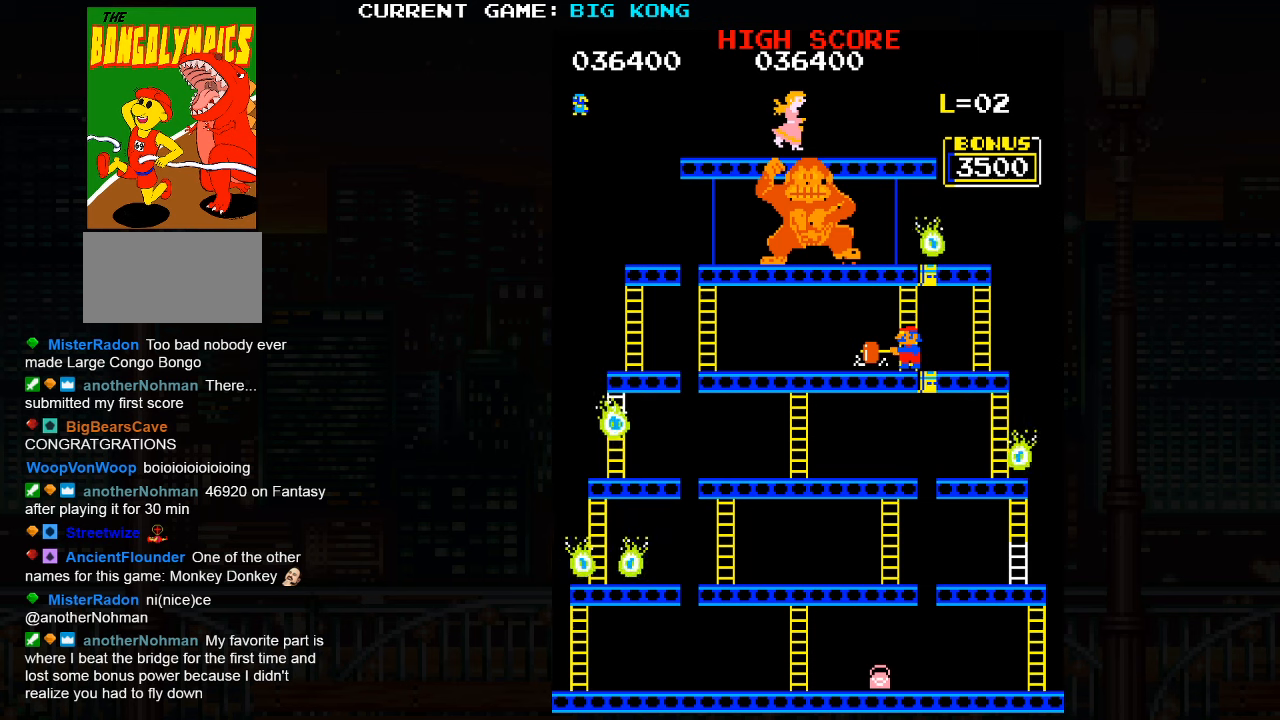
{"buttons": [], "left_stick": "center", "button_events": []}
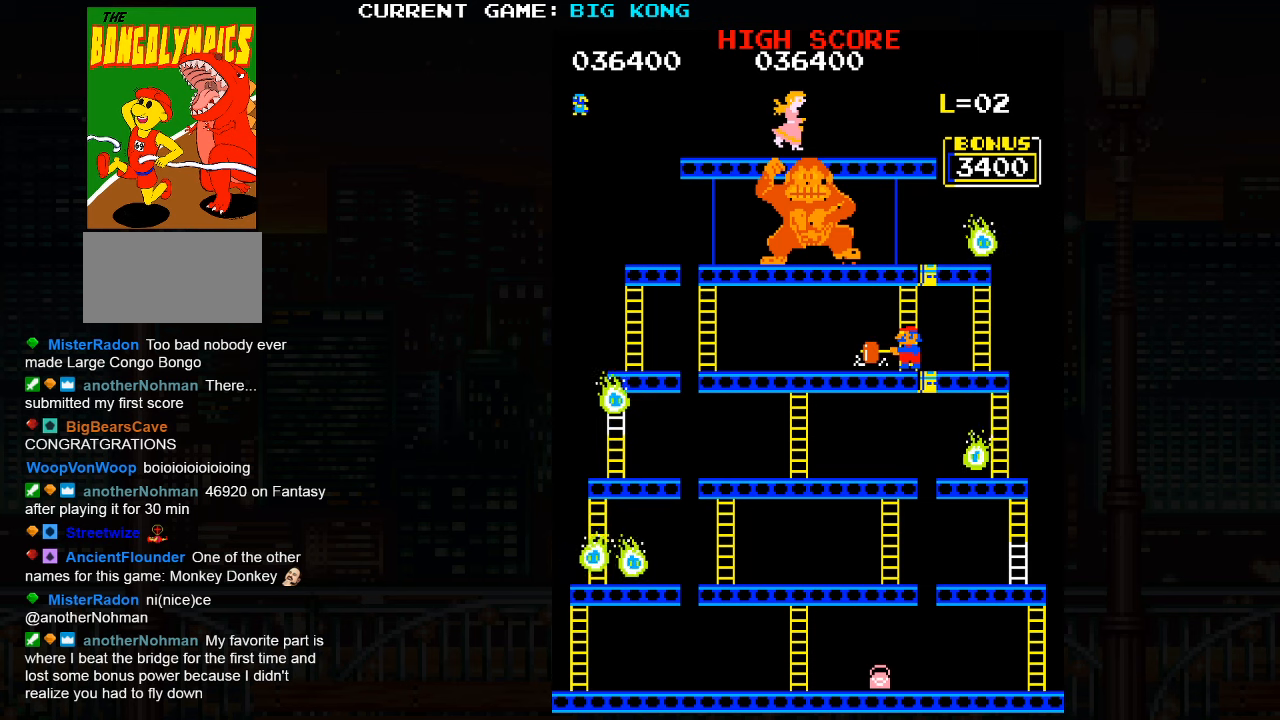
{"buttons": [], "left_stick": "center", "button_events": []}
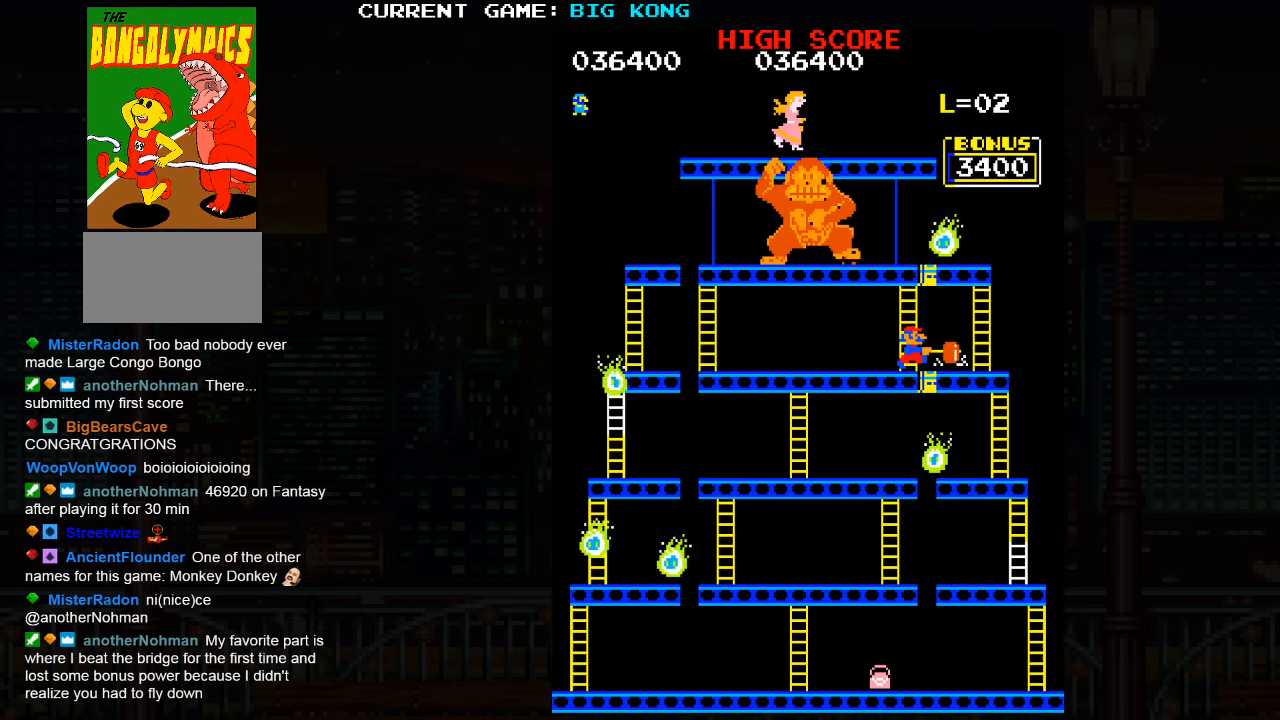
{"buttons": [], "left_stick": "center", "button_events": []}
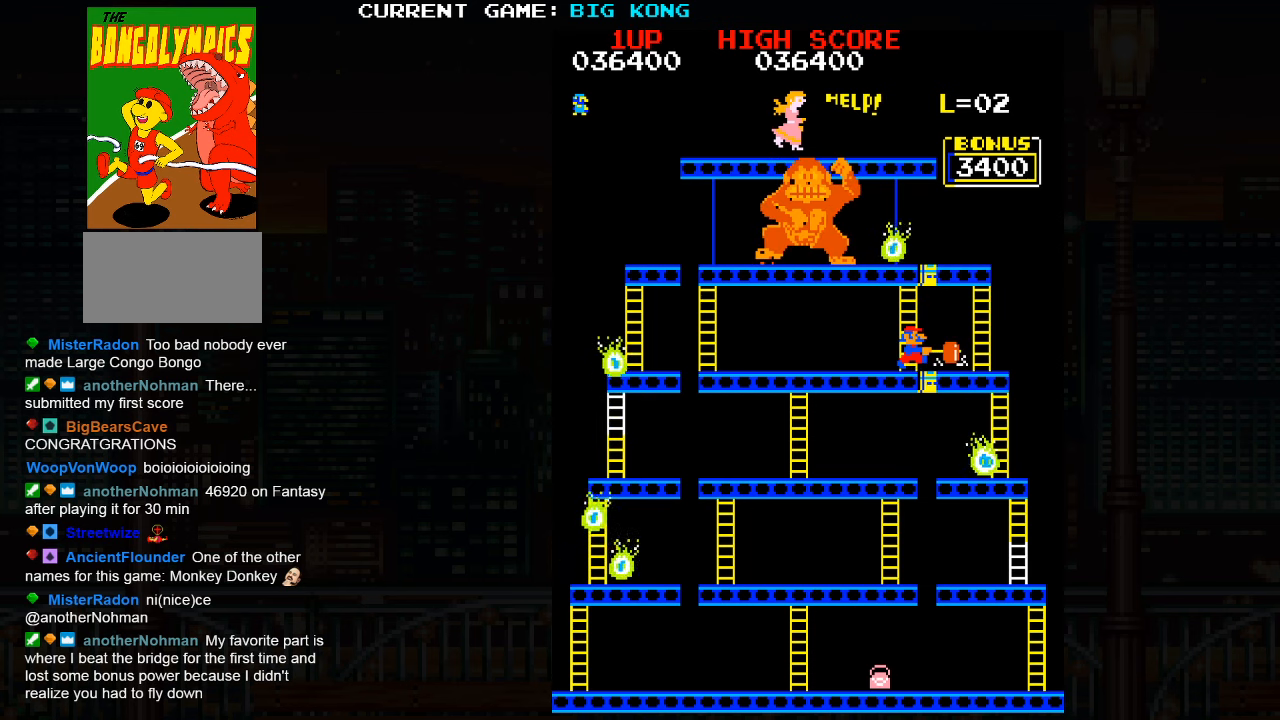
{"buttons": [], "left_stick": "center", "button_events": []}
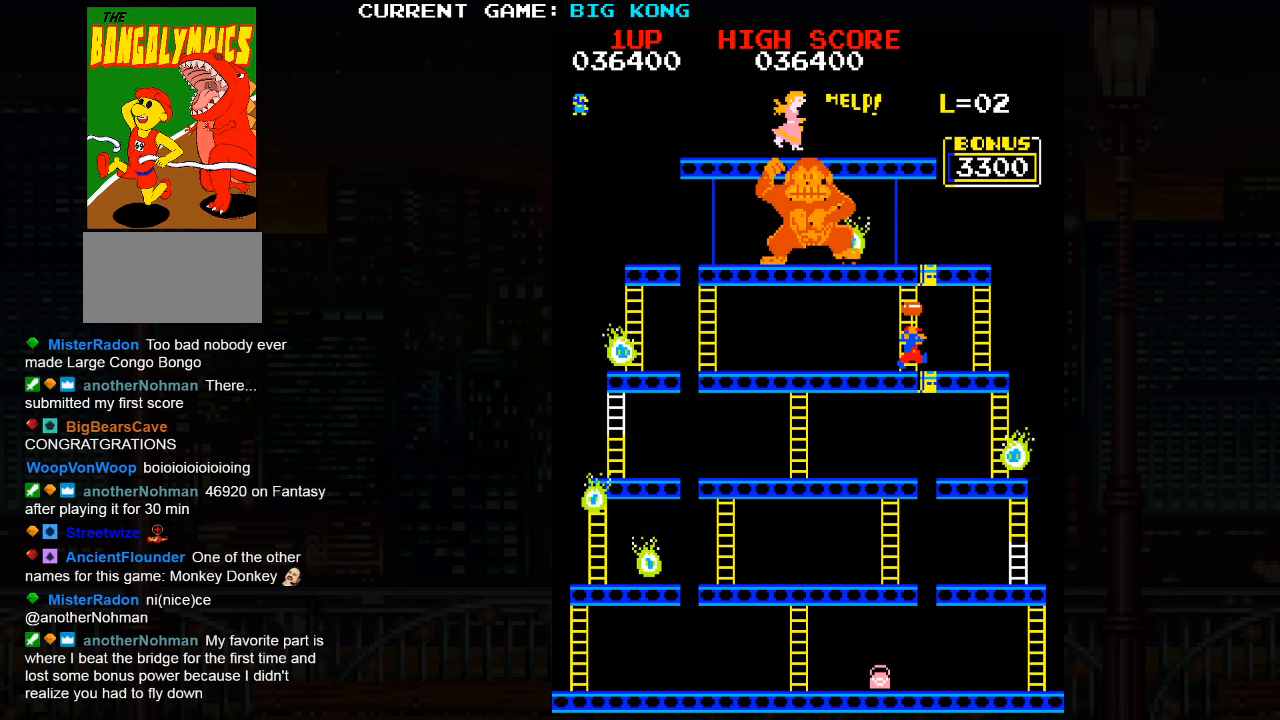
{"buttons": [], "left_stick": "center", "button_events": []}
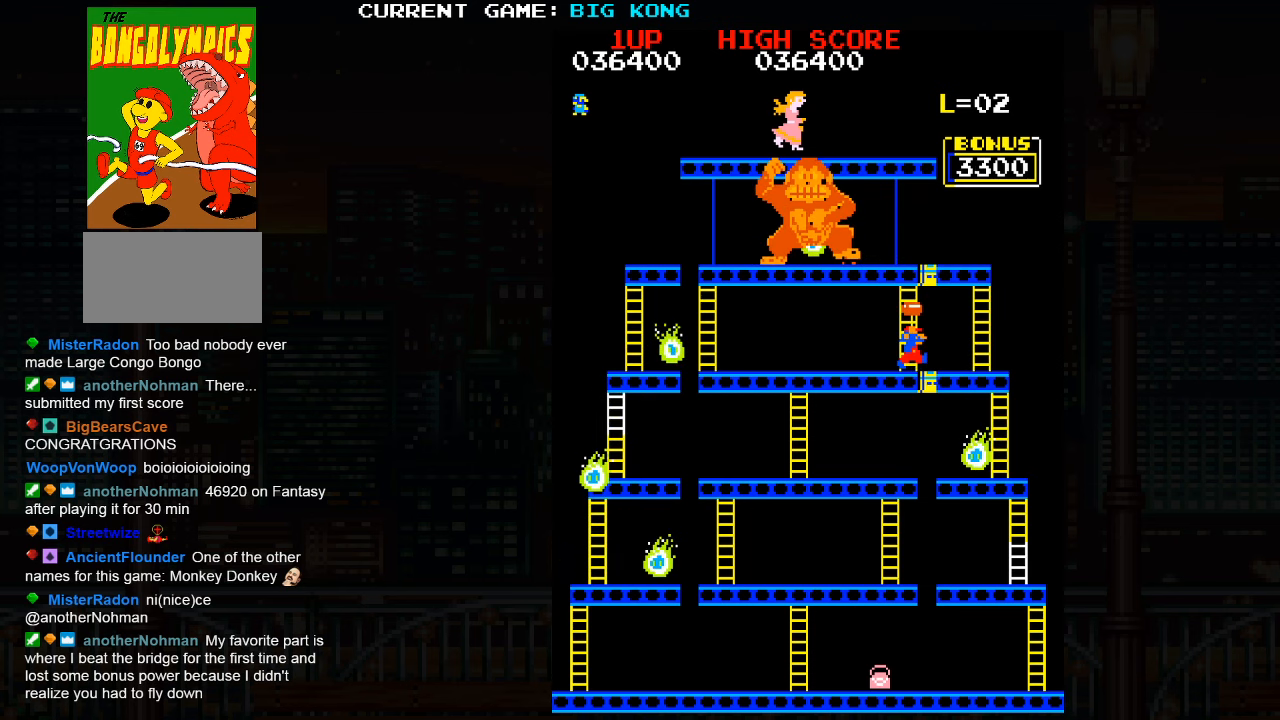
{"buttons": [], "left_stick": "center", "button_events": []}
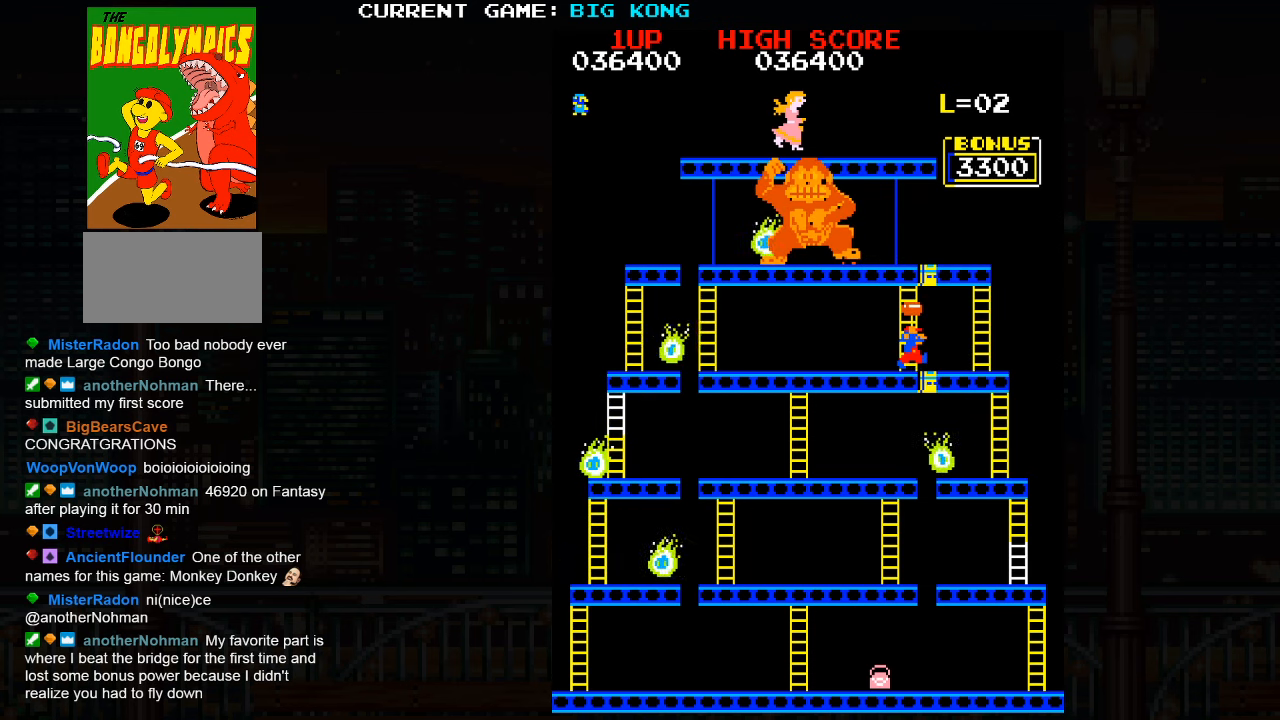
{"buttons": [], "left_stick": "right", "button_events": []}
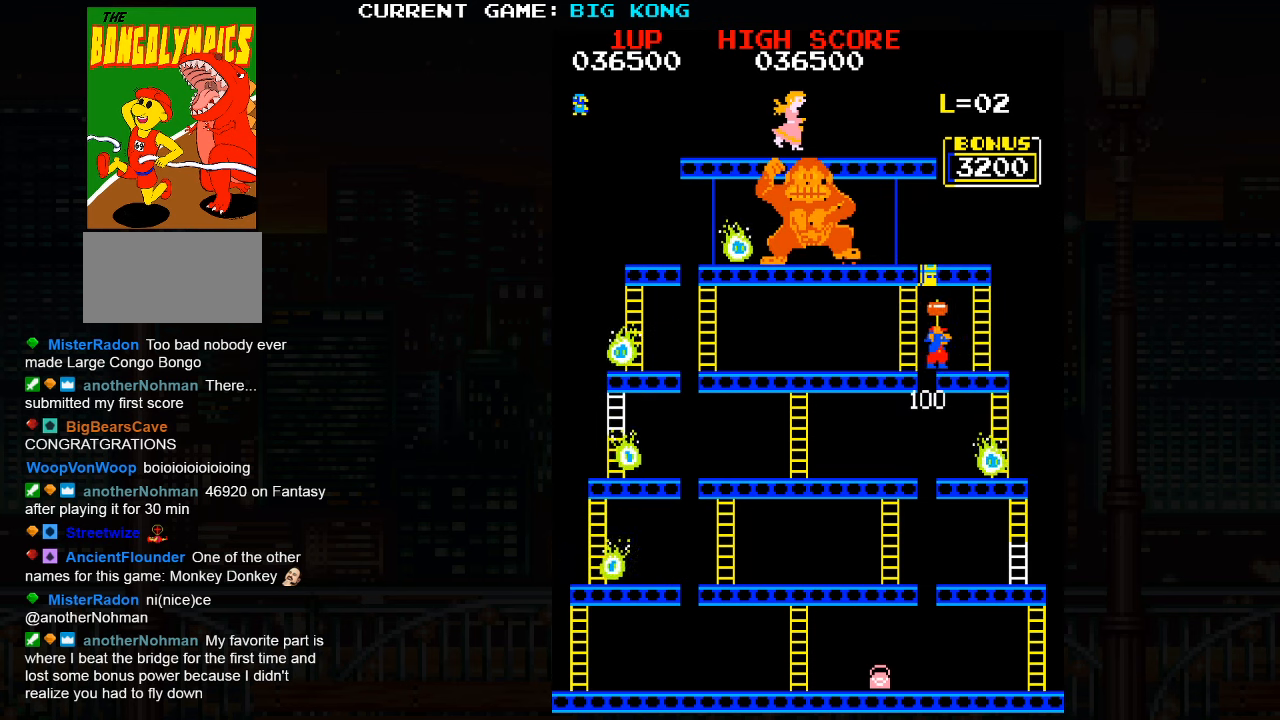
{"buttons": [], "left_stick": "center", "button_events": []}
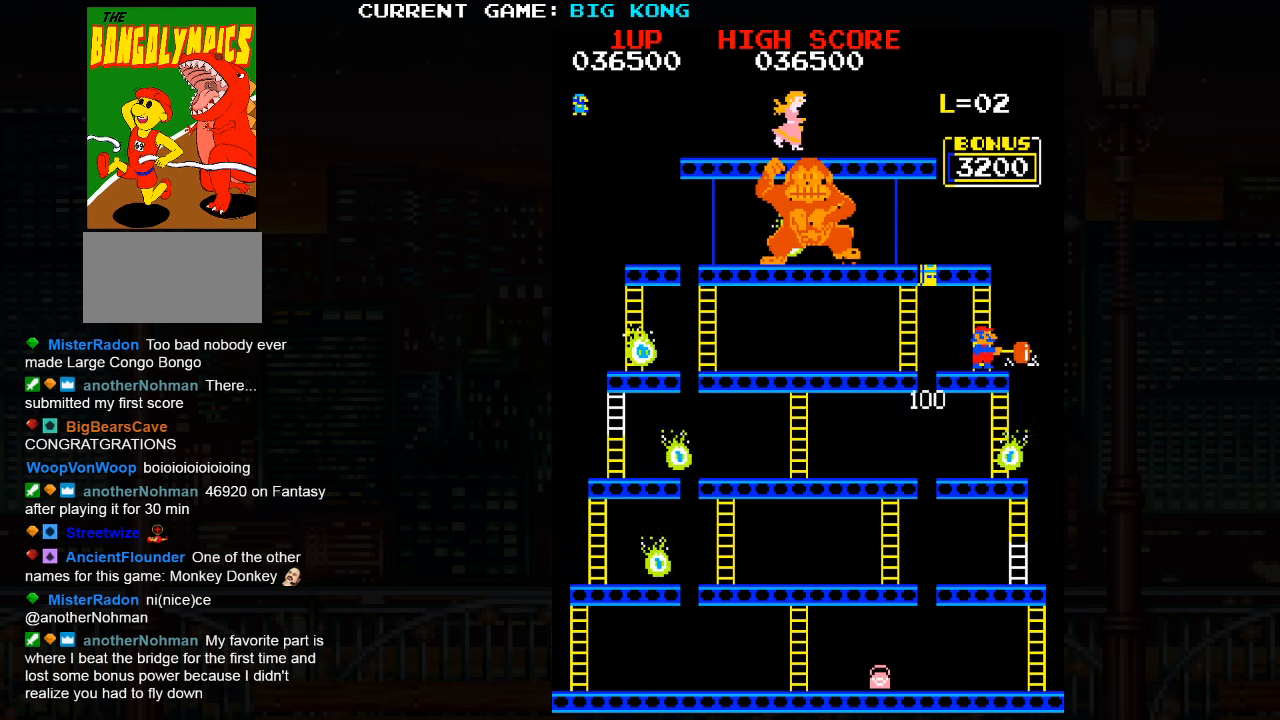
{"buttons": [], "left_stick": "center", "button_events": []}
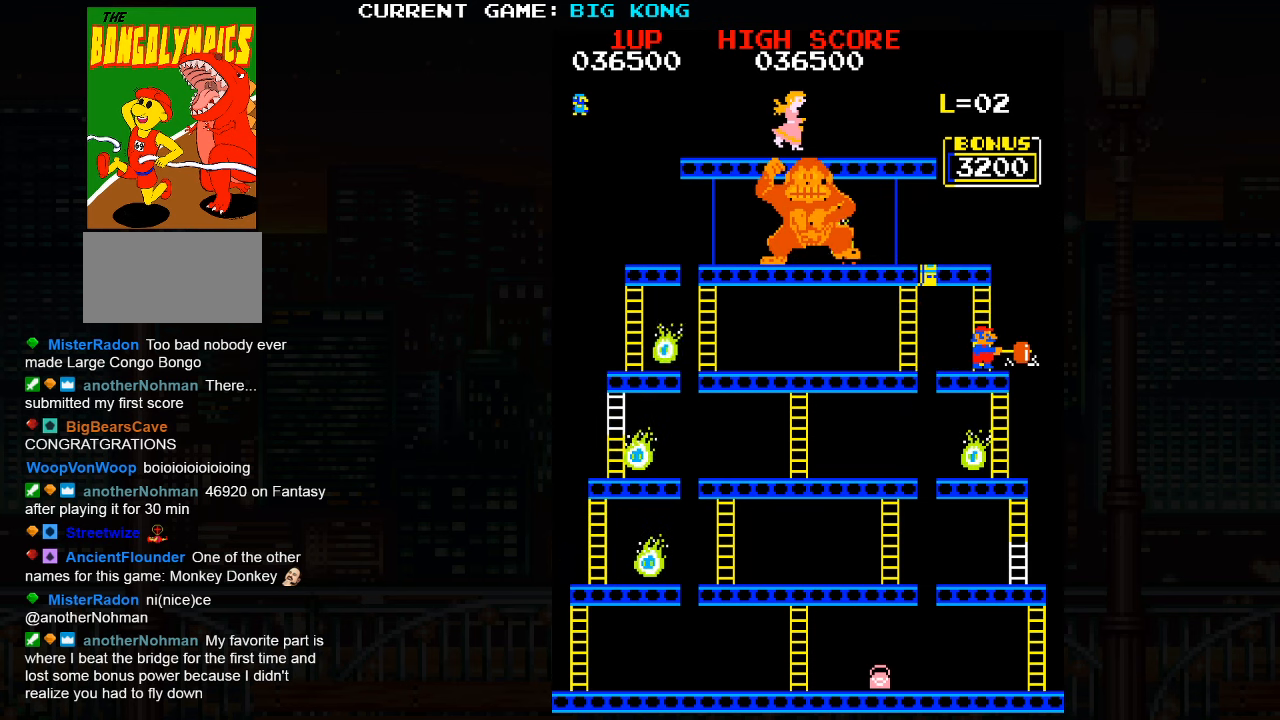
{"buttons": [], "left_stick": "center", "button_events": []}
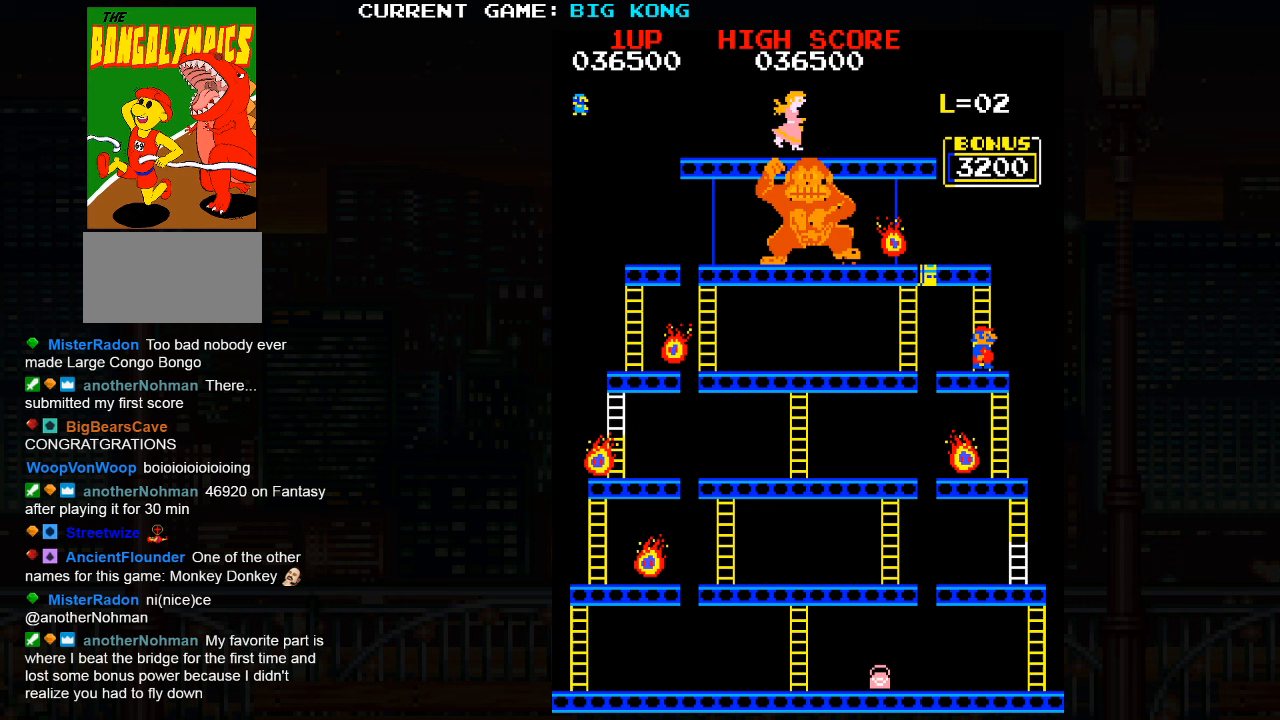
{"buttons": [], "left_stick": "center", "button_events": []}